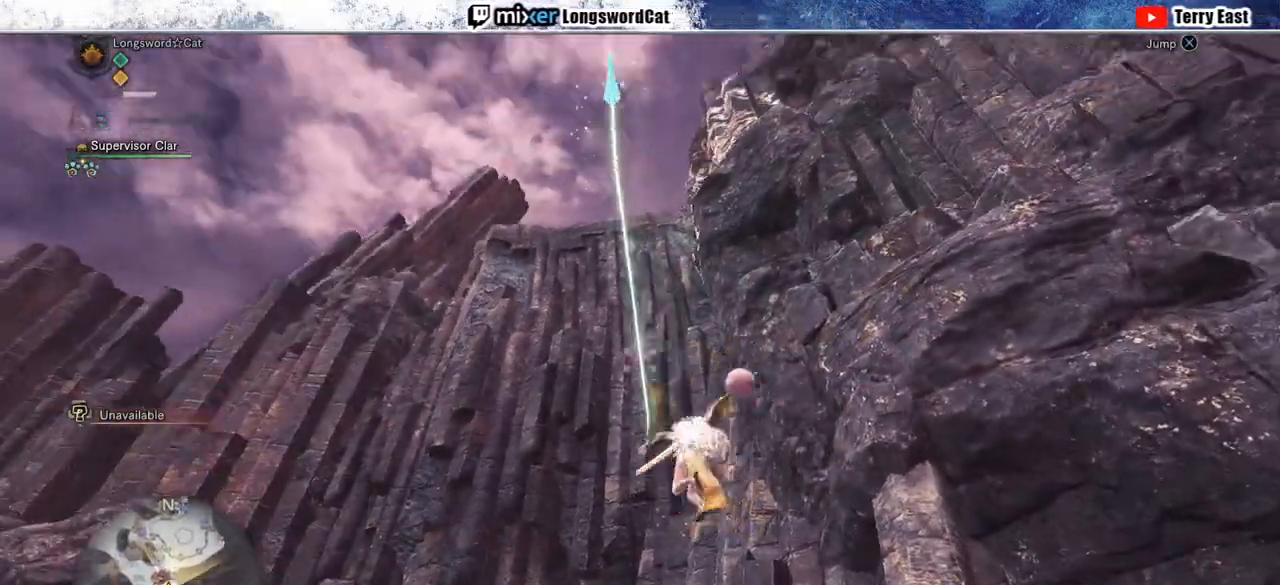
Gameplay with a controller (PlayStation layout); each line is a JSON object with the inputs held at the frame after it. "events" lists button and stick changes between this image and that frame as [ms after this image, input, new state], when the widget could be followed in between. Not read: L3.
{"buttons": ["CIRCLE", "L2", "R2"], "left_stick": "up", "right_stick": "center", "events": [[183, "right_stick", "center"], [283, "CIRCLE", "down"], [367, "CIRCLE", "up"], [433, "CIRCLE", "down"]]}
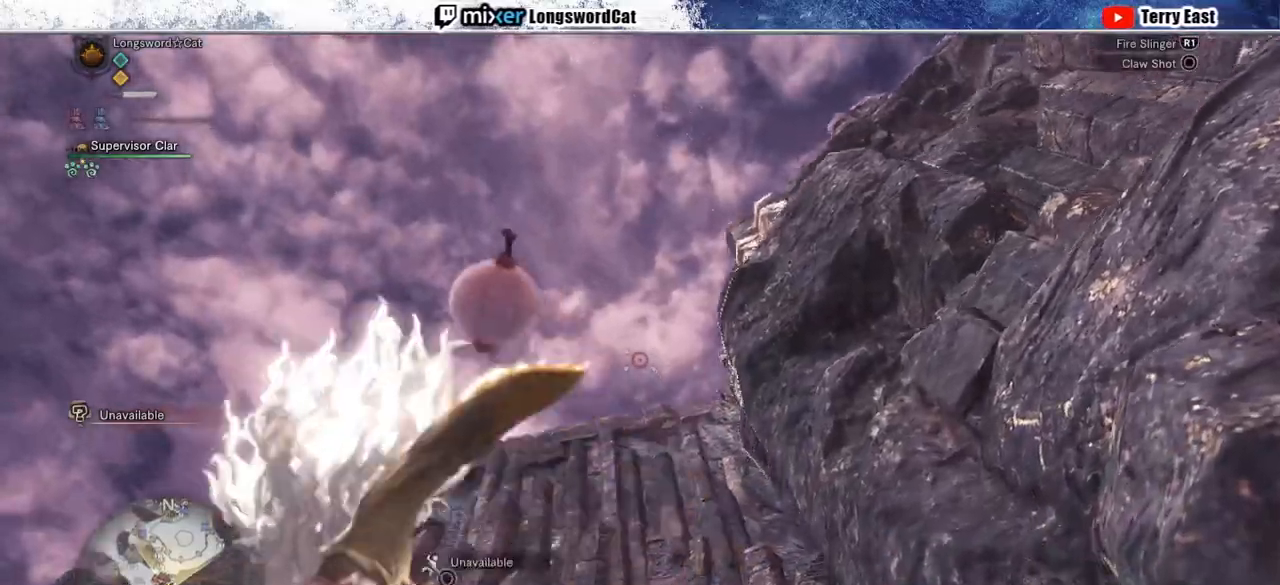
{"buttons": [], "left_stick": "up", "right_stick": "center", "events": [[17, "CIRCLE", "up"], [67, "CIRCLE", "down"], [183, "CIRCLE", "up"], [367, "R2", "up"], [383, "L2", "up"]]}
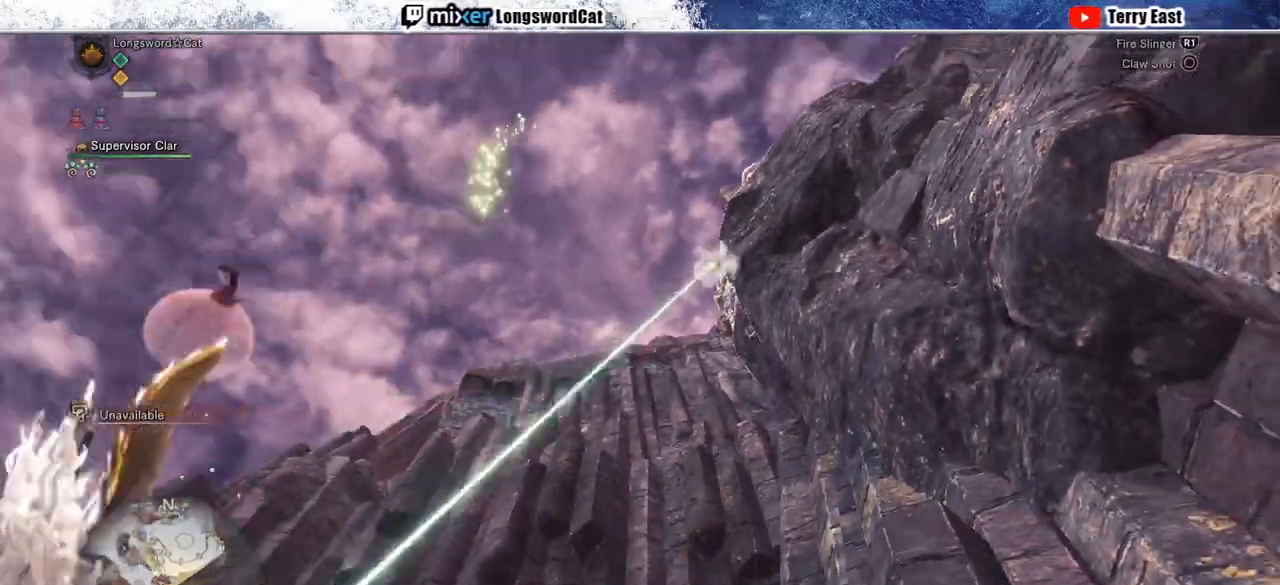
{"buttons": [], "left_stick": "up-left", "right_stick": "center", "events": [[400, "left_stick", "up-left"]]}
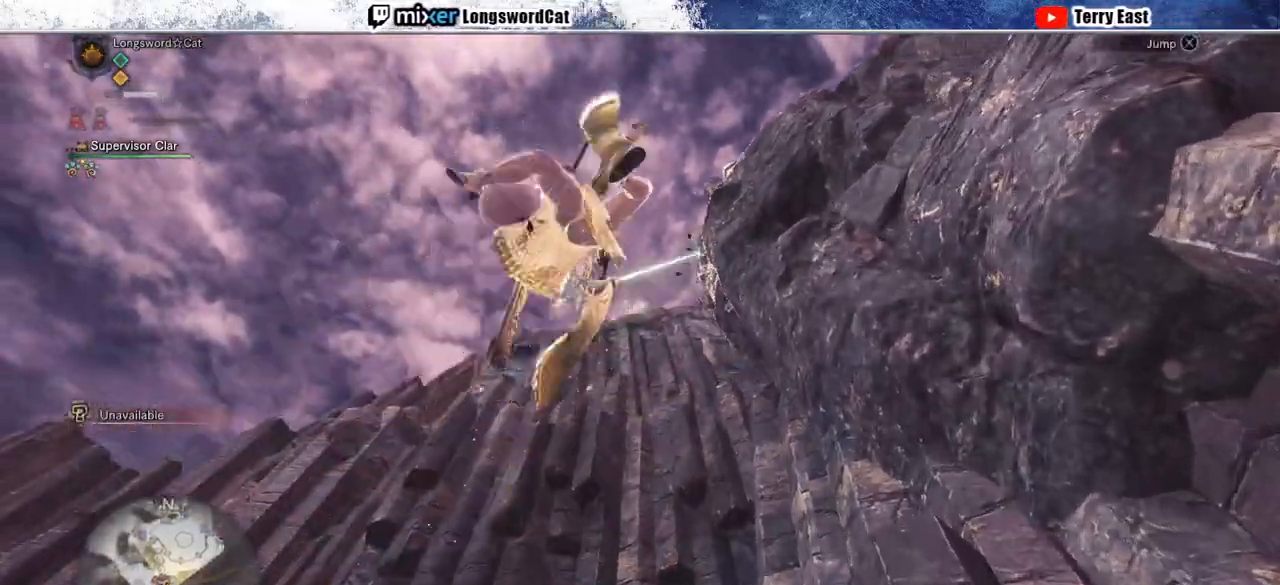
{"buttons": [], "left_stick": "up-left", "right_stick": "center", "events": [[267, "right_stick", "down"], [417, "right_stick", "center"]]}
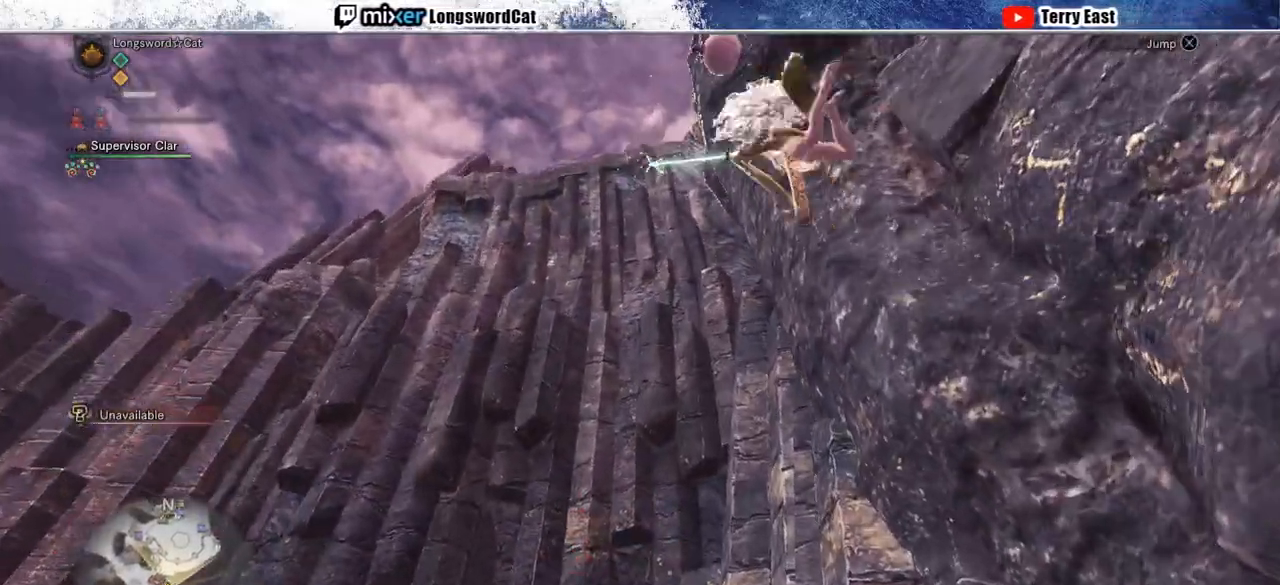
{"buttons": ["R2"], "left_stick": "up-left", "right_stick": "left", "events": [[417, "R2", "down"], [483, "right_stick", "left"]]}
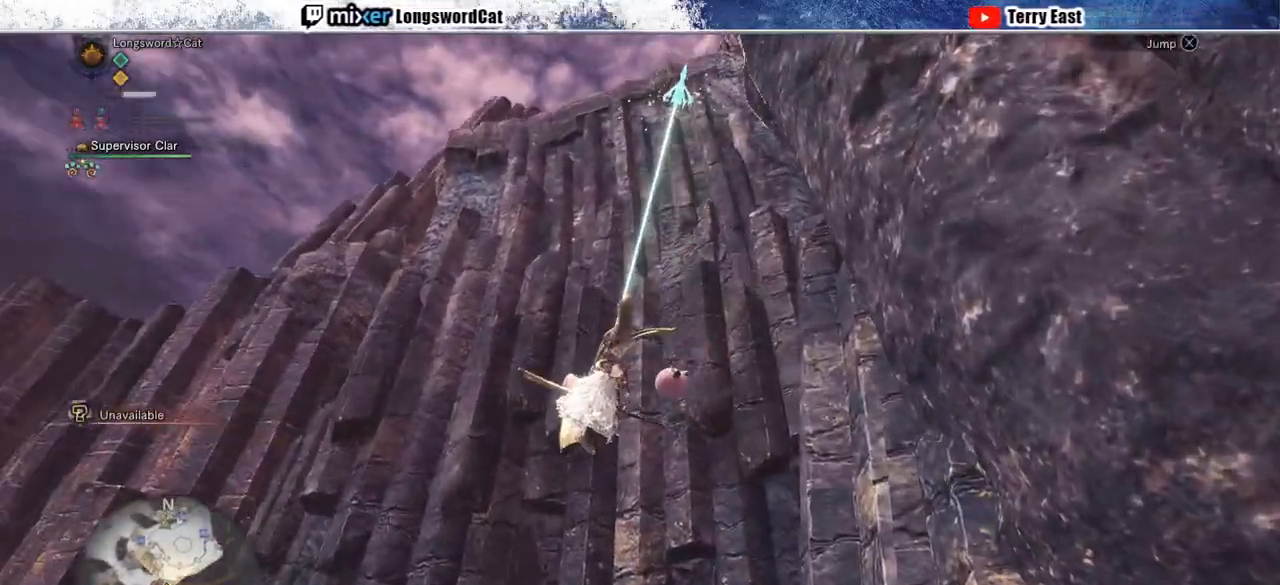
{"buttons": ["L2", "R2"], "left_stick": "up-left", "right_stick": "center", "events": [[17, "right_stick", "up-left"], [67, "L2", "down"], [300, "right_stick", "center"], [417, "CIRCLE", "down"], [483, "CIRCLE", "up"]]}
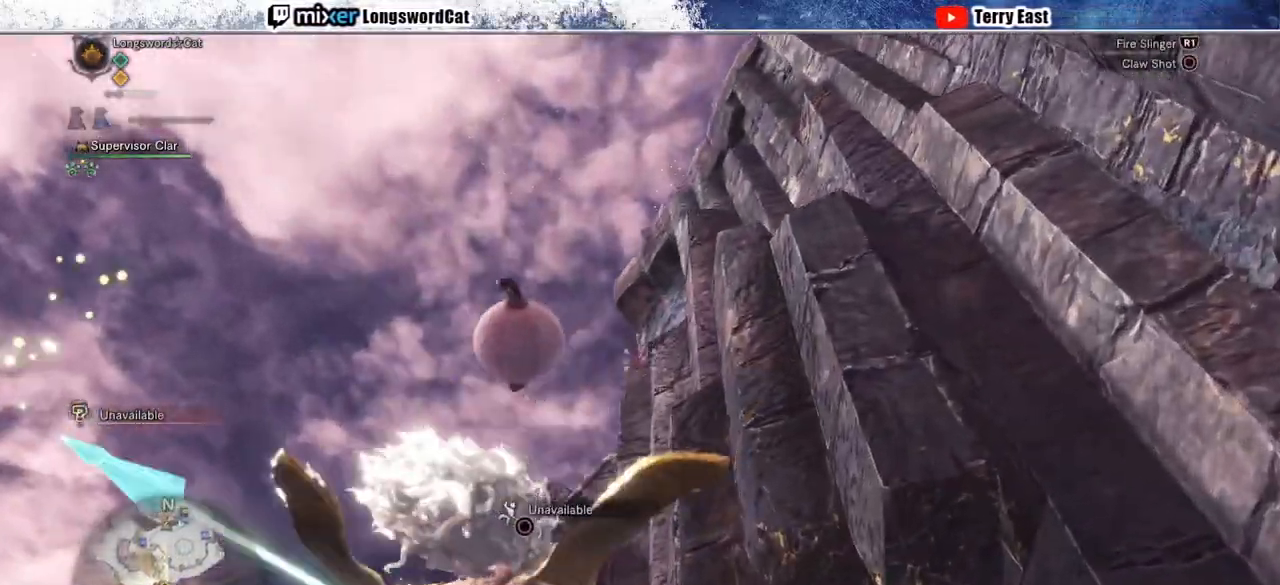
{"buttons": [], "left_stick": "up-left", "right_stick": "center", "events": [[50, "CIRCLE", "down"], [133, "CIRCLE", "up"], [183, "CIRCLE", "down"], [300, "CIRCLE", "up"], [450, "R2", "up"], [500, "L2", "up"]]}
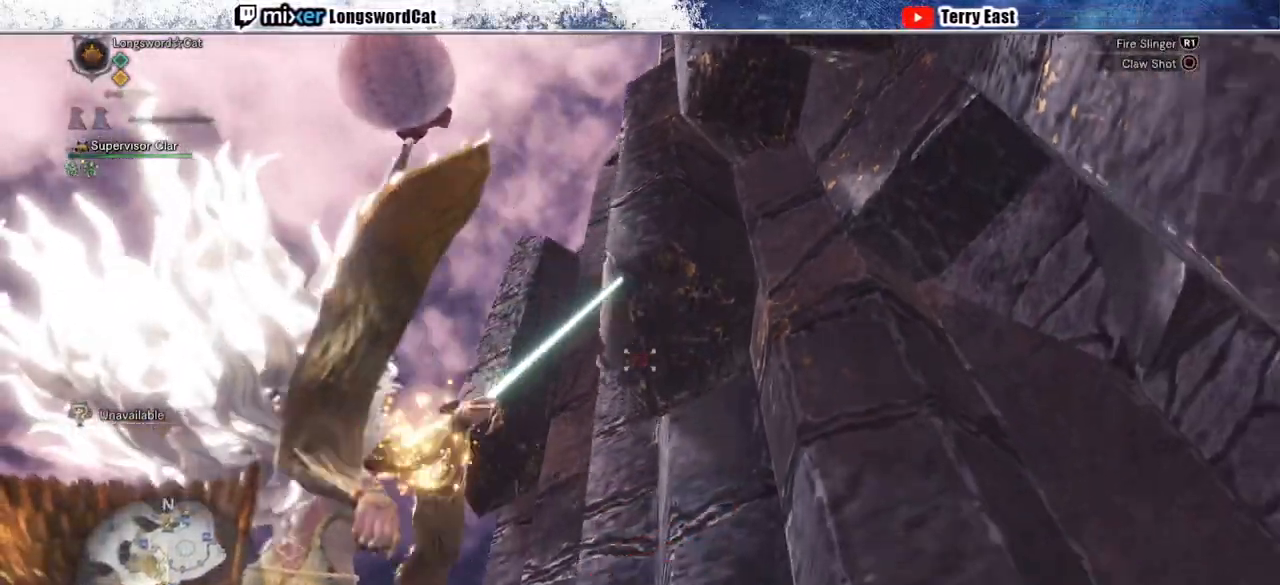
{"buttons": [], "left_stick": "up-left", "right_stick": "center", "events": []}
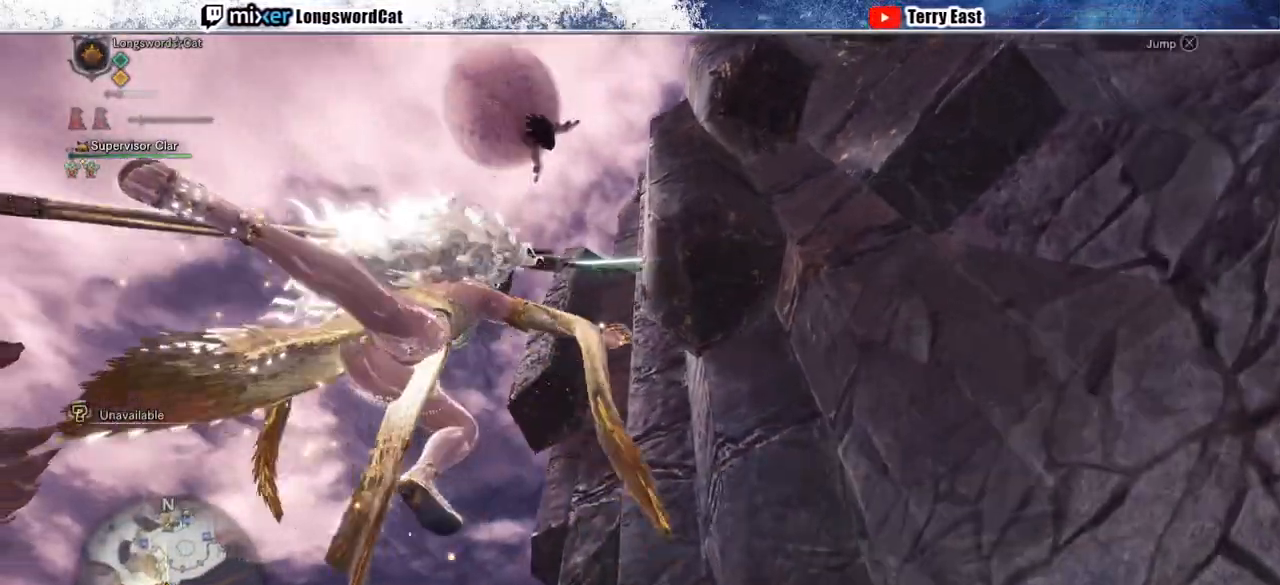
{"buttons": [], "left_stick": "up-left", "right_stick": "center", "events": []}
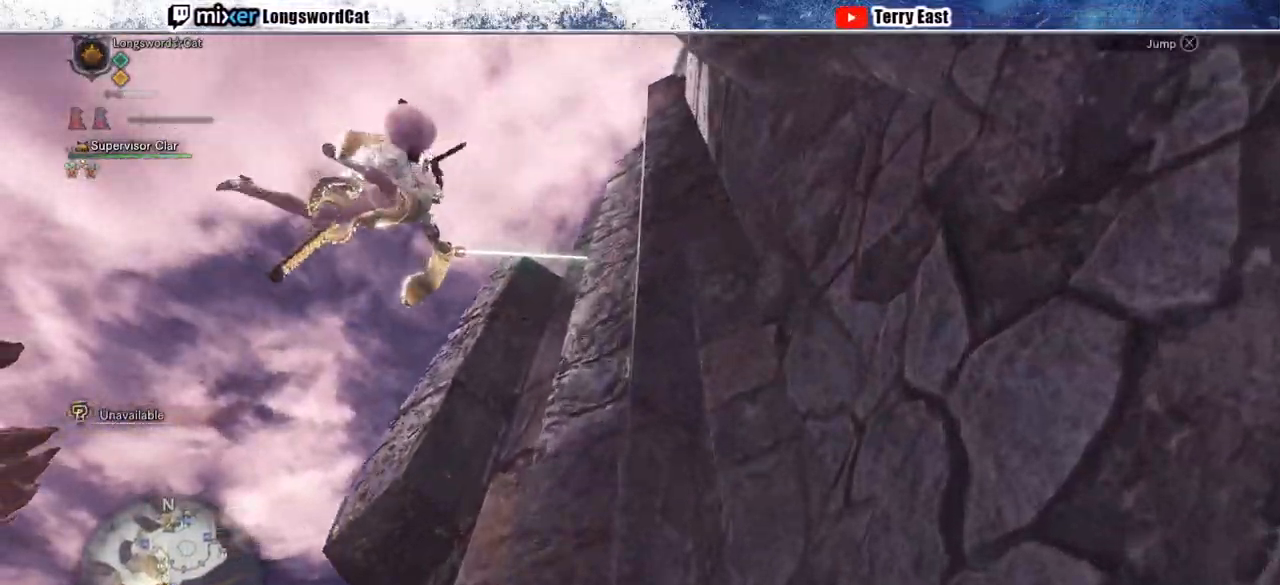
{"buttons": ["L2", "R2"], "left_stick": "up-left", "right_stick": "up", "events": [[117, "right_stick", "down-left"], [267, "R2", "down"], [283, "L2", "down"], [383, "right_stick", "up"]]}
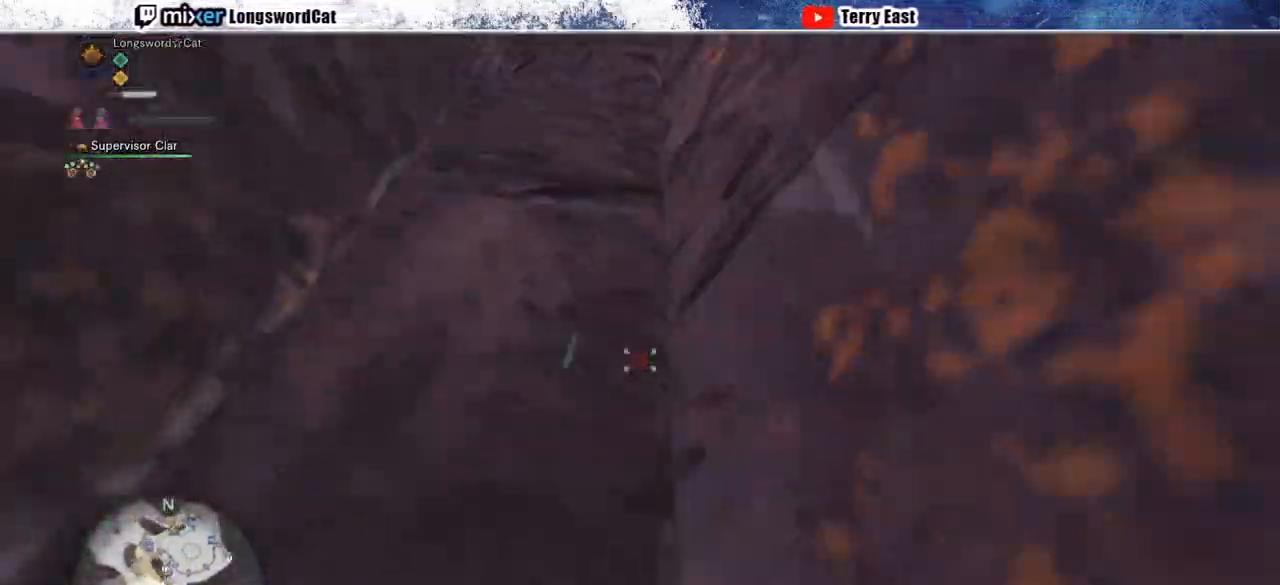
{"buttons": ["CIRCLE", "L2", "R2"], "left_stick": "up-left", "right_stick": "center", "events": [[83, "right_stick", "center"], [200, "CIRCLE", "down"], [283, "CIRCLE", "up"], [333, "CIRCLE", "down"], [433, "CIRCLE", "up"], [483, "CIRCLE", "down"]]}
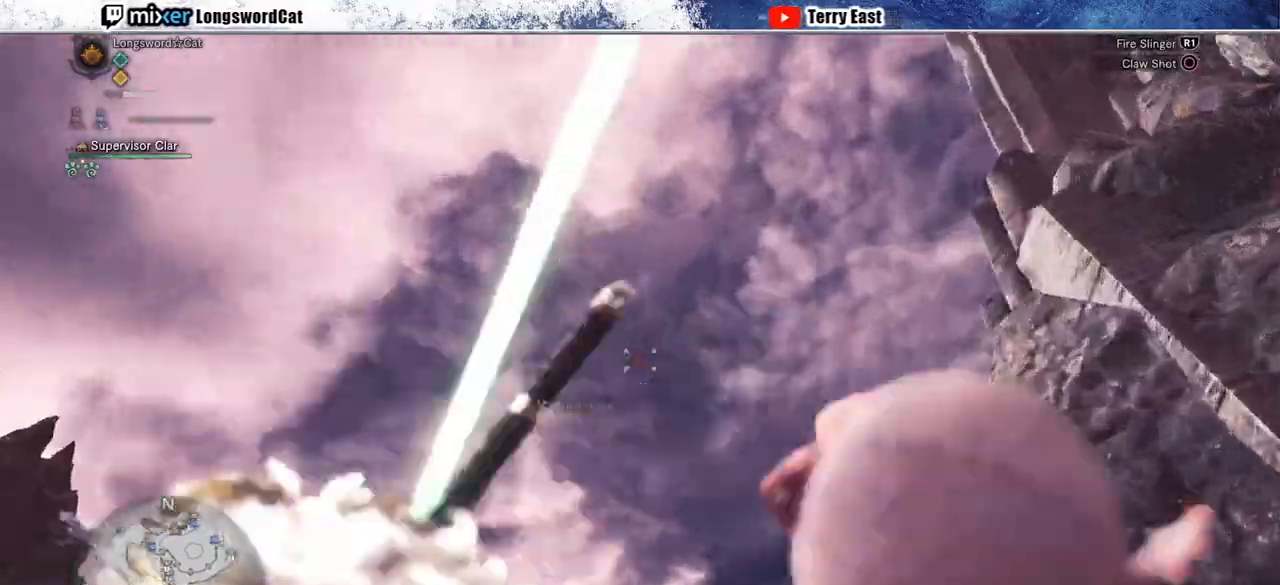
{"buttons": [], "left_stick": "up-left", "right_stick": "down-right", "events": [[117, "CIRCLE", "up"], [250, "L2", "up"], [267, "R2", "up"], [467, "right_stick", "down-right"]]}
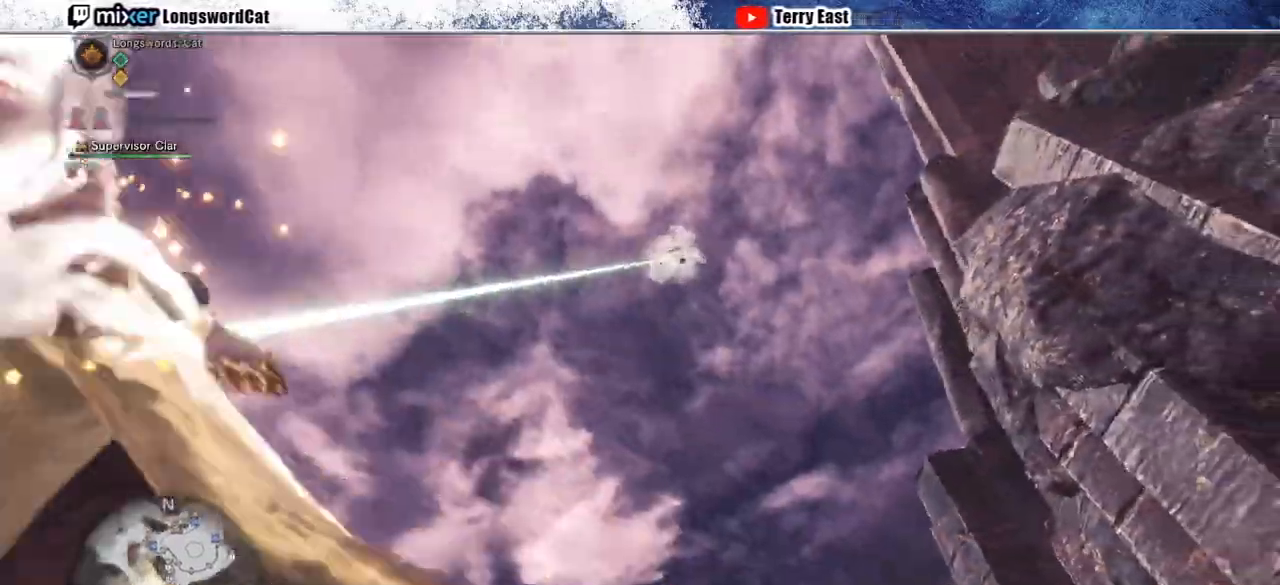
{"buttons": [], "left_stick": "up-left", "right_stick": "center", "events": [[133, "right_stick", "center"], [350, "right_stick", "right"], [500, "right_stick", "center"]]}
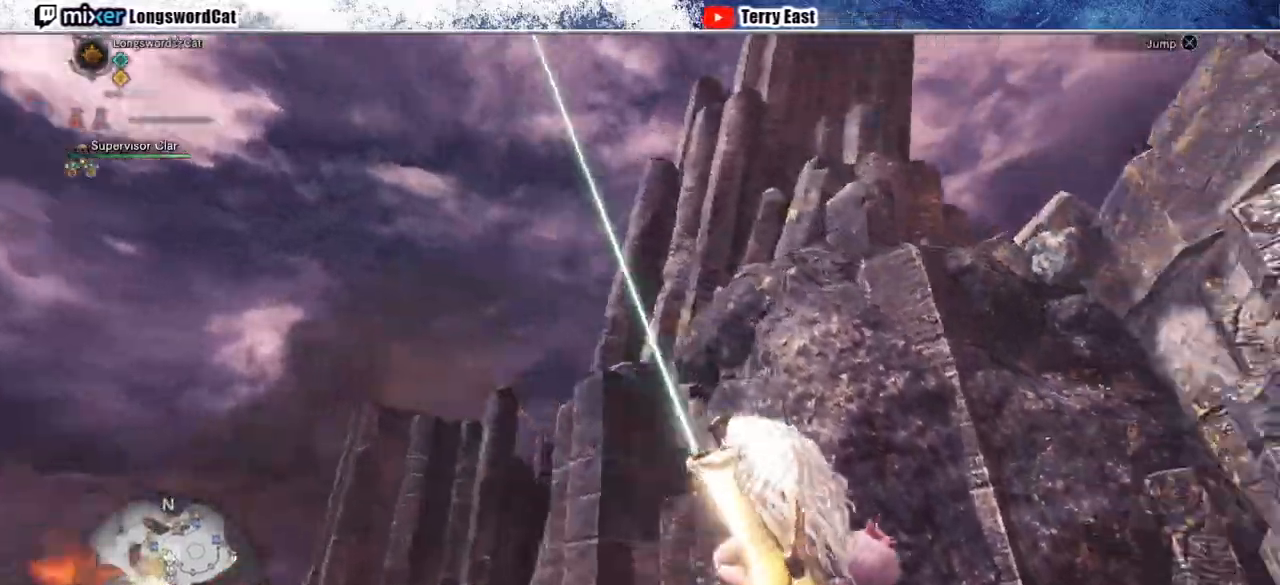
{"buttons": [], "left_stick": "up-right", "right_stick": "right", "events": [[150, "right_stick", "right"], [300, "right_stick", "center"], [317, "left_stick", "up"], [433, "left_stick", "up-right"], [433, "right_stick", "right"]]}
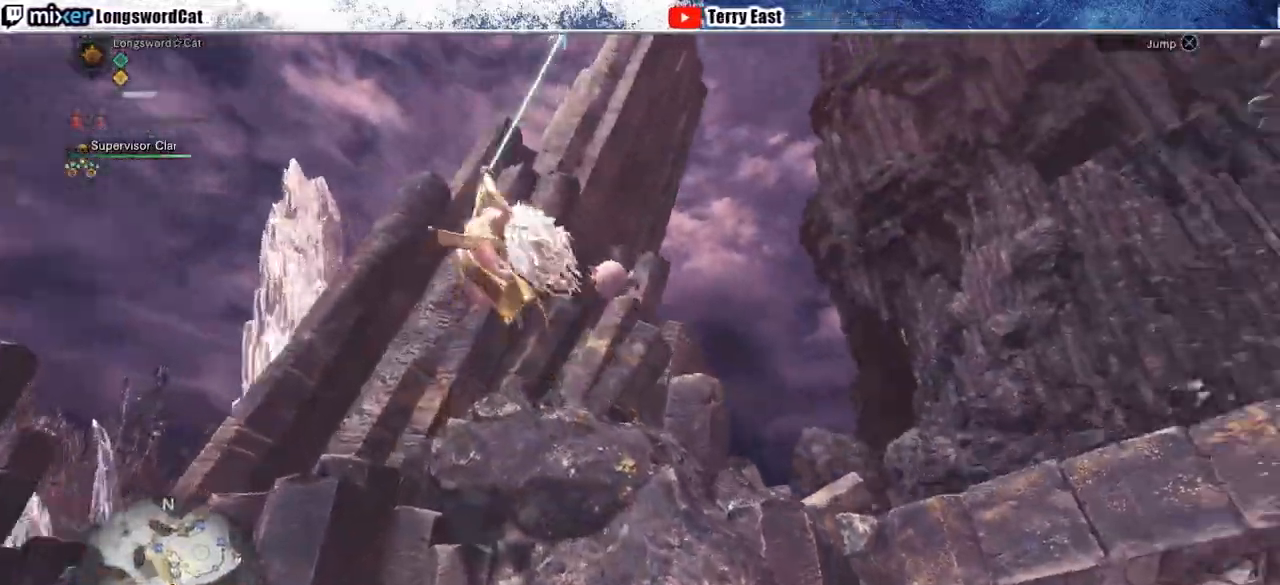
{"buttons": ["L2", "R2"], "left_stick": "up", "right_stick": "center", "events": [[100, "right_stick", "center"], [117, "L2", "down"], [117, "left_stick", "up"], [133, "R2", "down"], [217, "right_stick", "up-right"], [433, "right_stick", "center"]]}
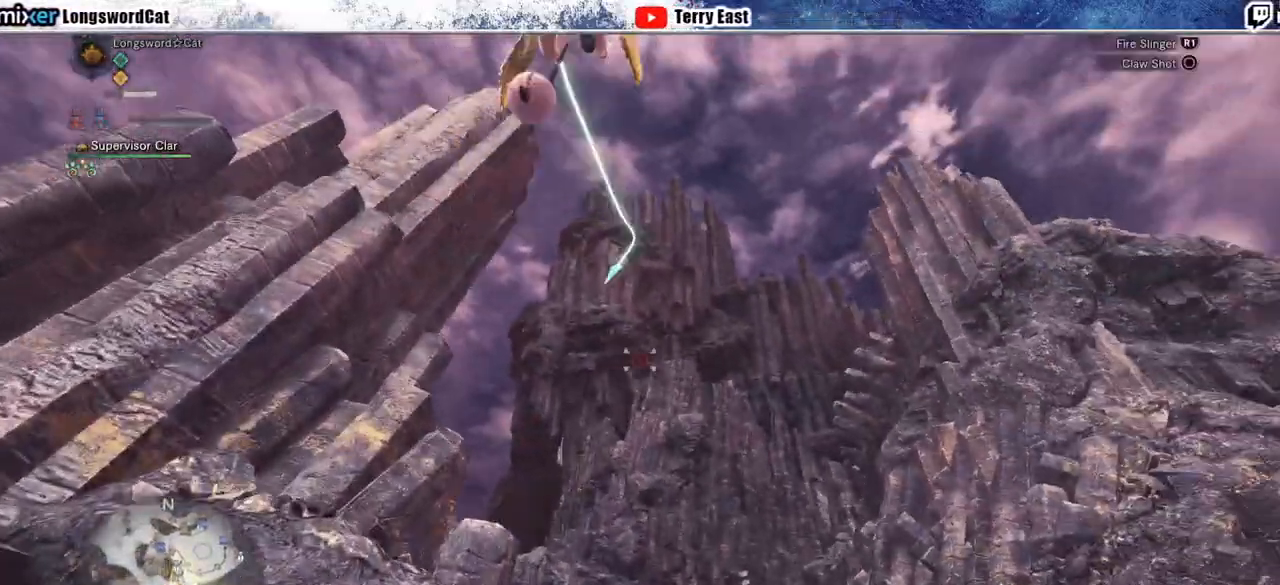
{"buttons": ["L2", "R2"], "left_stick": "up", "right_stick": "center", "events": [[50, "CIRCLE", "down"], [150, "CIRCLE", "up"], [200, "CIRCLE", "down"], [283, "CIRCLE", "up"], [350, "CIRCLE", "down"], [450, "CIRCLE", "up"]]}
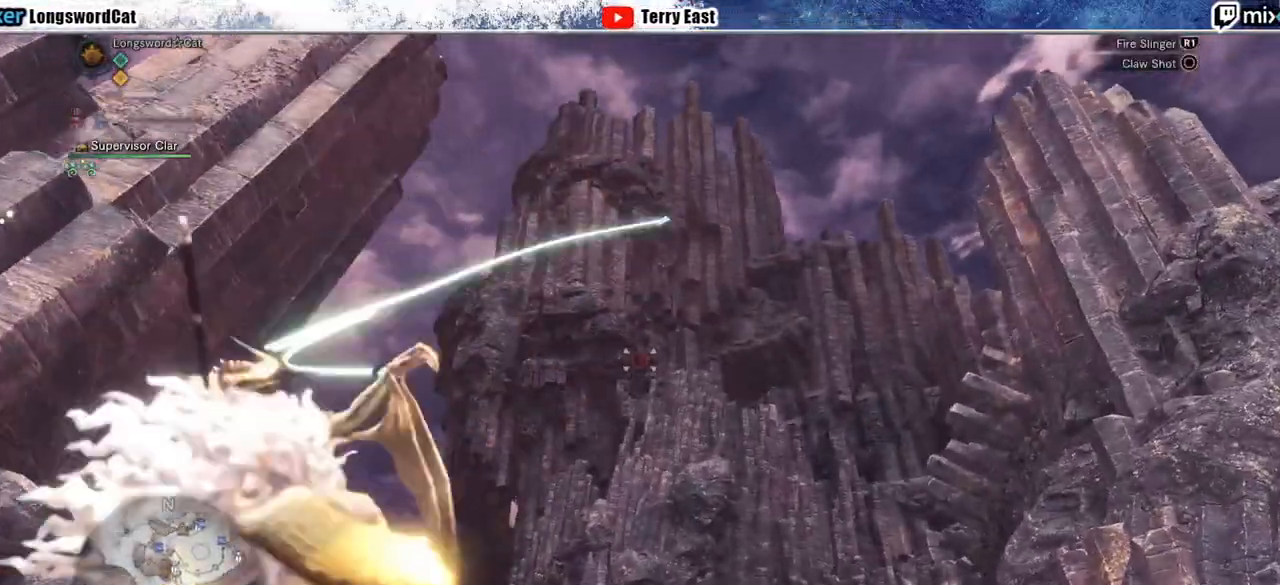
{"buttons": ["L2", "R2"], "left_stick": "up", "right_stick": "center", "events": [[150, "right_stick", "down-right"], [317, "right_stick", "center"]]}
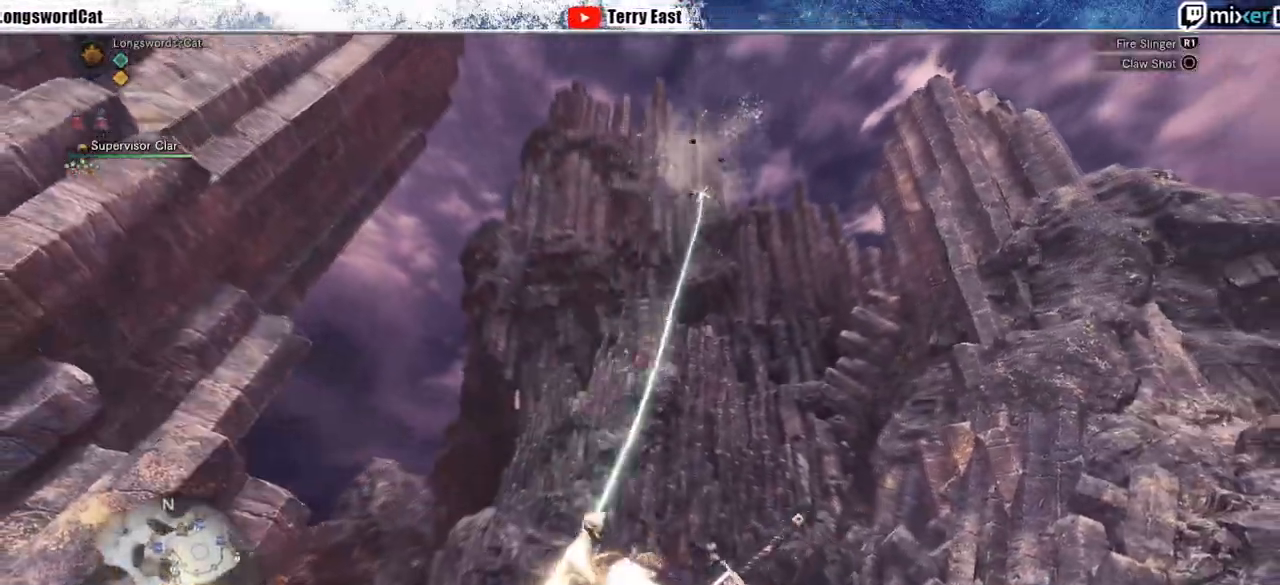
{"buttons": [], "left_stick": "up", "right_stick": "center", "events": [[100, "L2", "up"], [133, "R2", "up"], [167, "right_stick", "down"], [400, "right_stick", "center"]]}
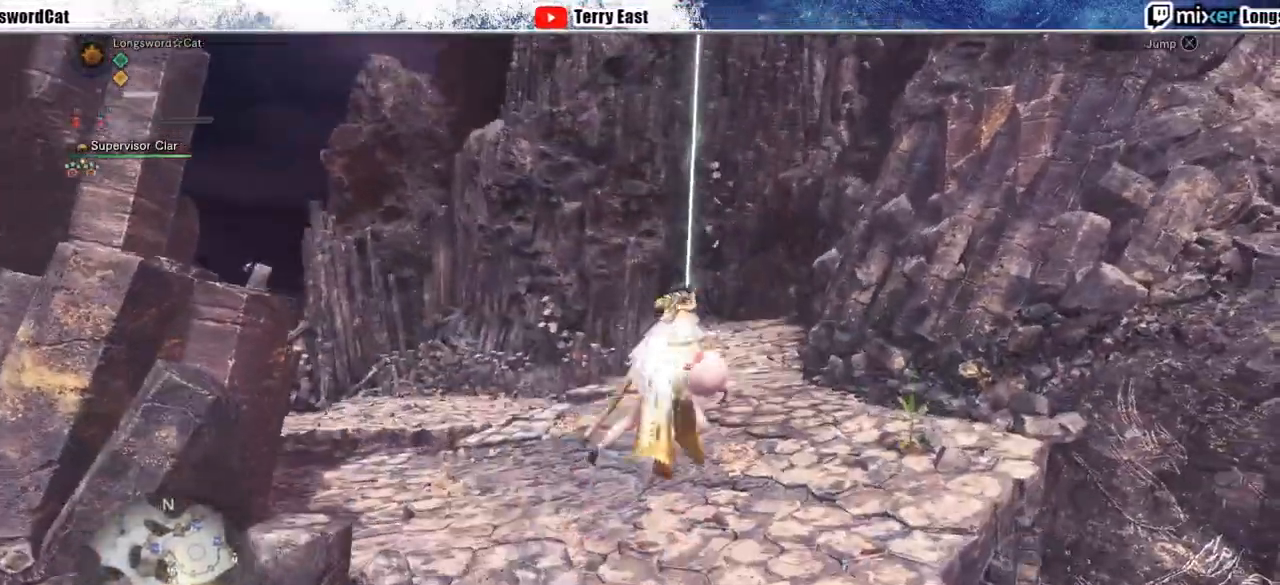
{"buttons": [], "left_stick": "up", "right_stick": "center", "events": []}
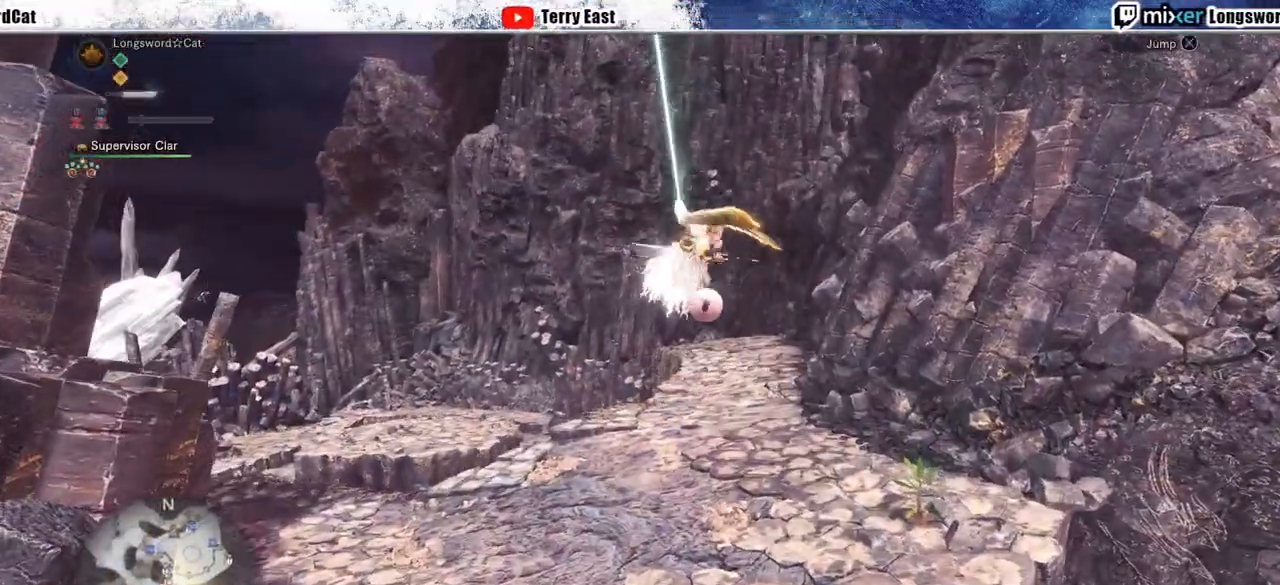
{"buttons": [], "left_stick": "up", "right_stick": "down", "events": [[117, "CROSS", "down"], [217, "CROSS", "up"], [433, "right_stick", "down"]]}
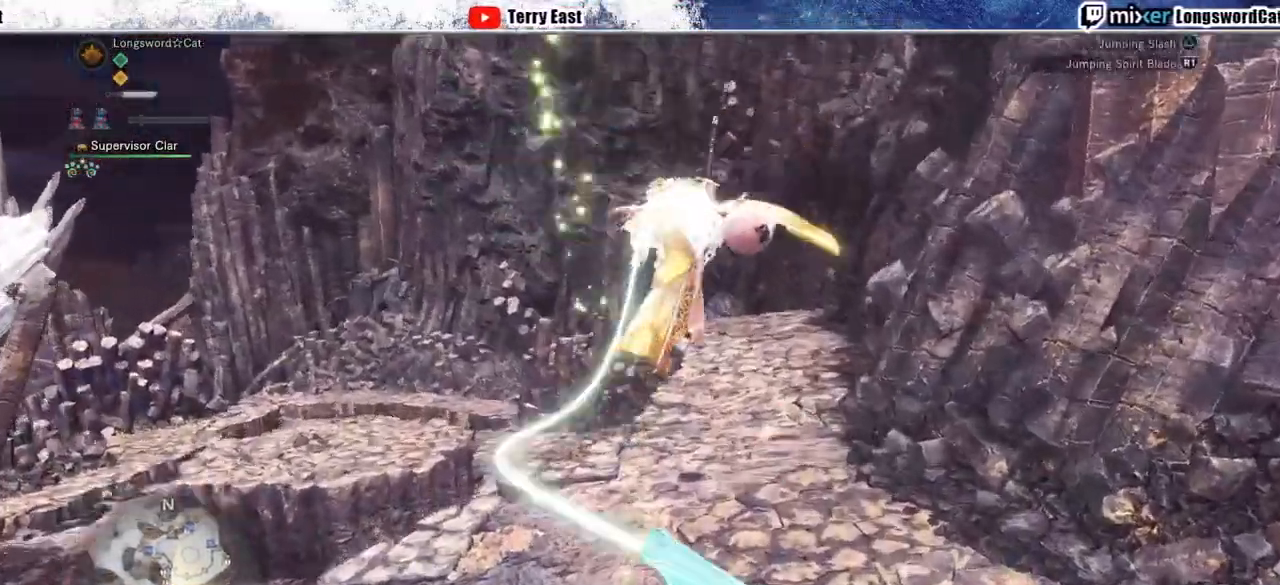
{"buttons": [], "left_stick": "up", "right_stick": "center", "events": [[83, "right_stick", "center"], [317, "right_stick", "up-left"], [500, "right_stick", "center"]]}
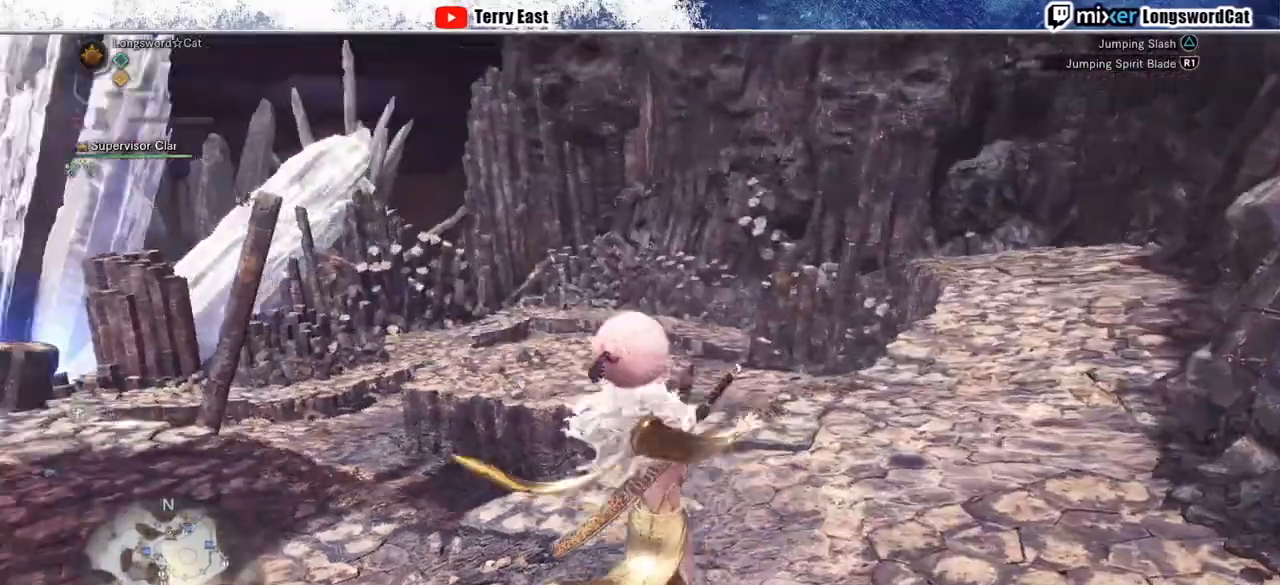
{"buttons": [], "left_stick": "up", "right_stick": "center", "events": []}
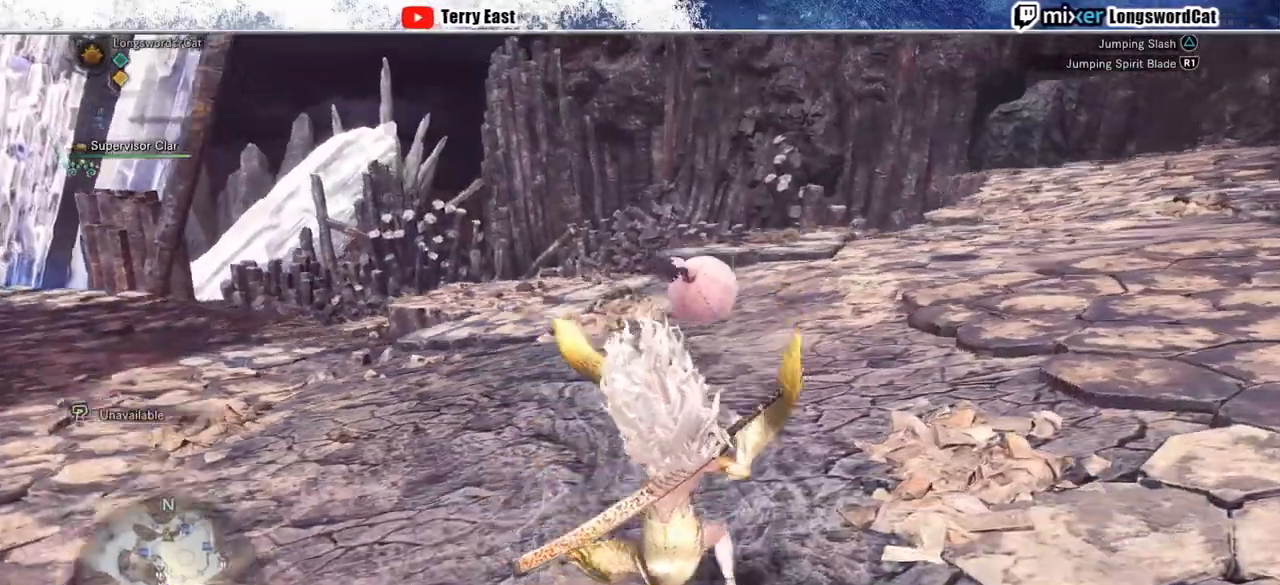
{"buttons": [], "left_stick": "up", "right_stick": "center", "events": []}
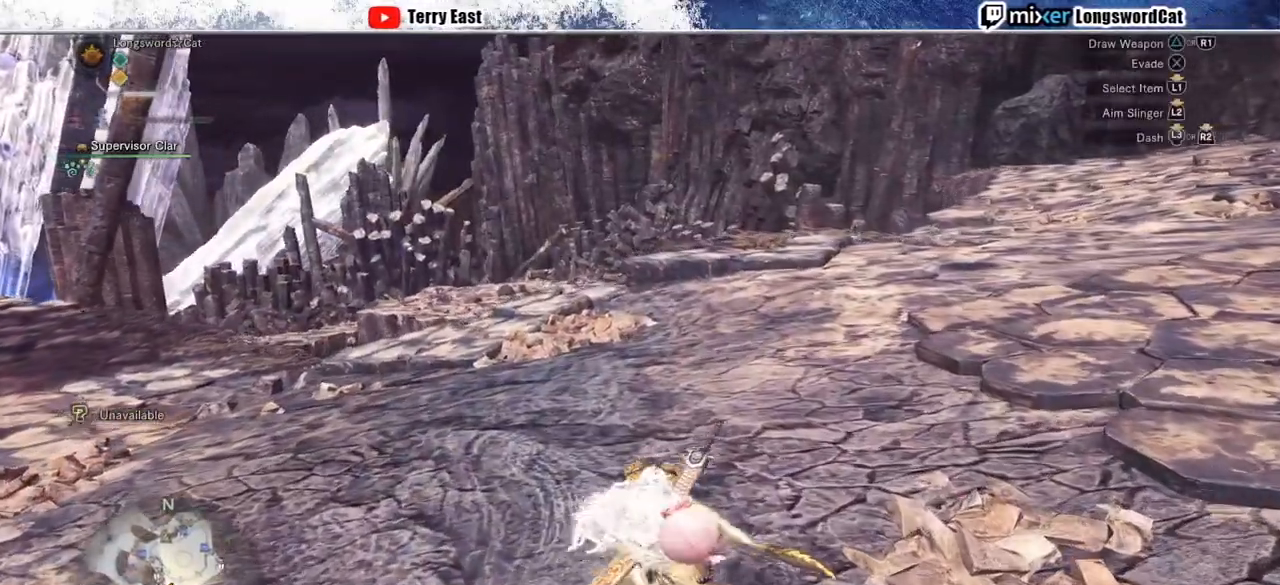
{"buttons": [], "left_stick": "up", "right_stick": "center", "events": []}
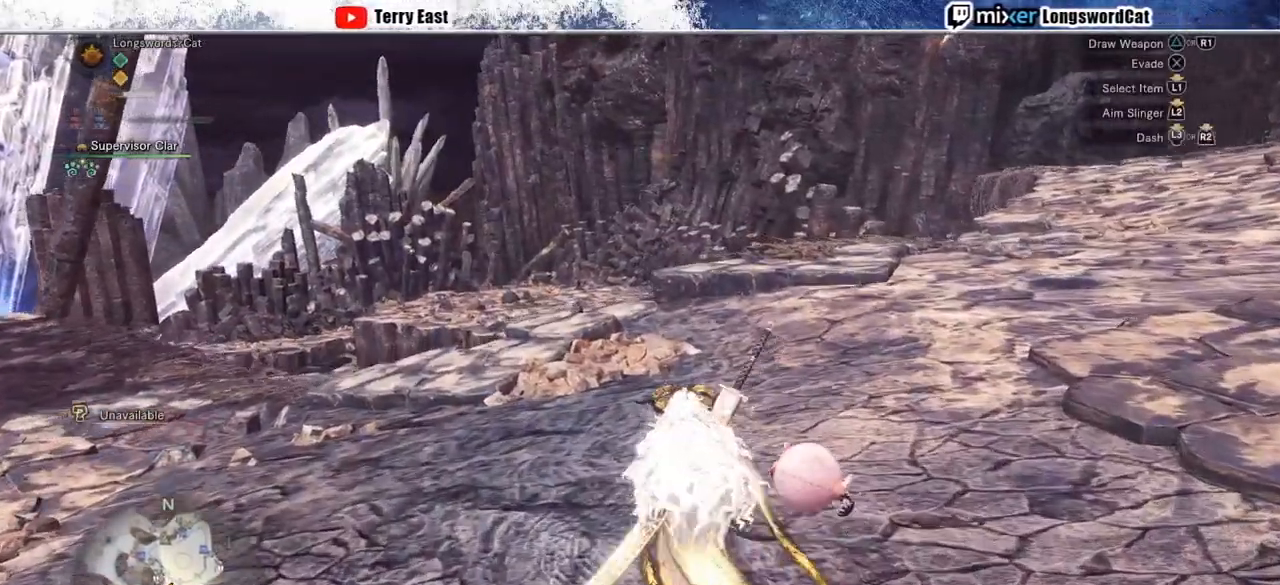
{"buttons": [], "left_stick": "down", "right_stick": "center", "events": [[367, "left_stick", "center"], [483, "left_stick", "down"]]}
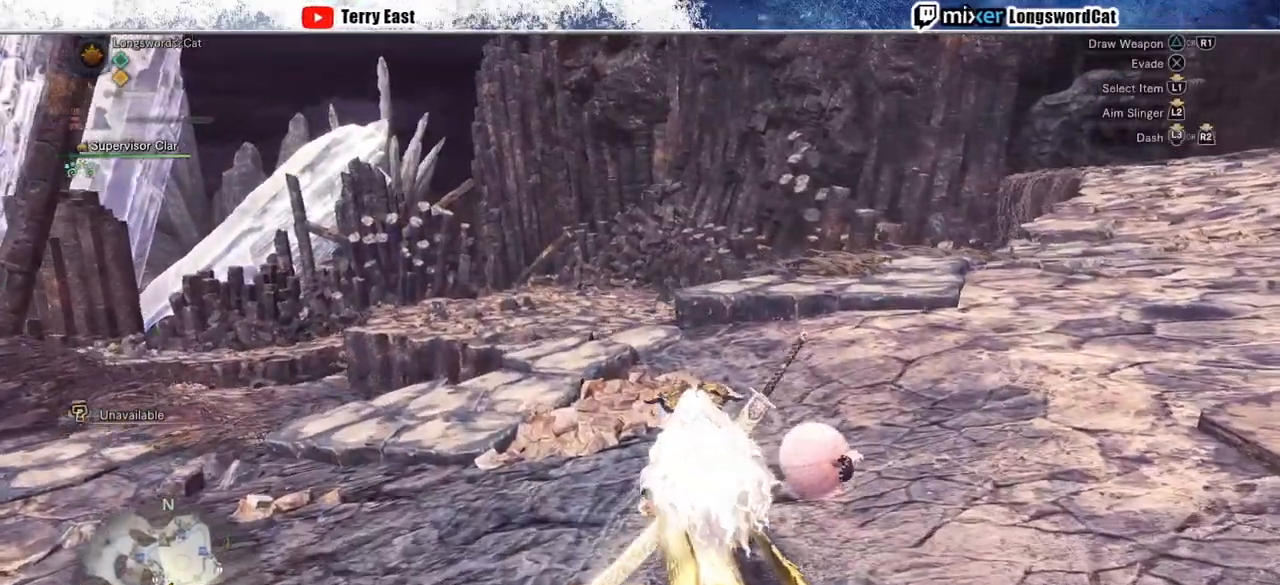
{"buttons": [], "left_stick": "center", "right_stick": "center", "events": [[400, "left_stick", "center"]]}
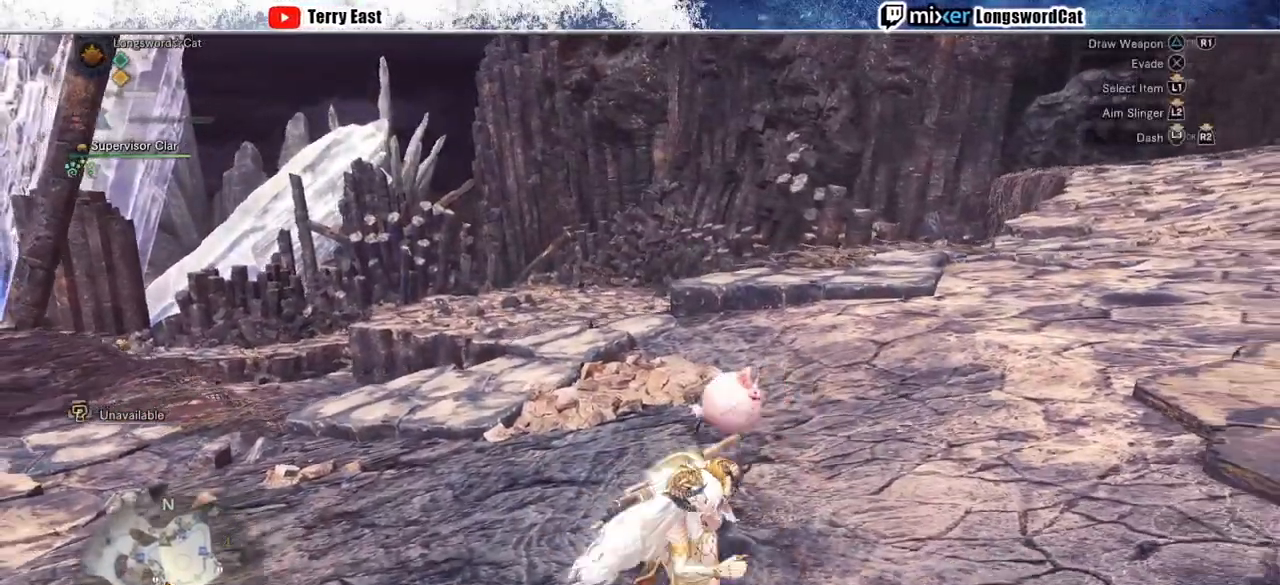
{"buttons": [], "left_stick": "center", "right_stick": "center", "events": [[200, "right_stick", "up-right"], [333, "right_stick", "center"]]}
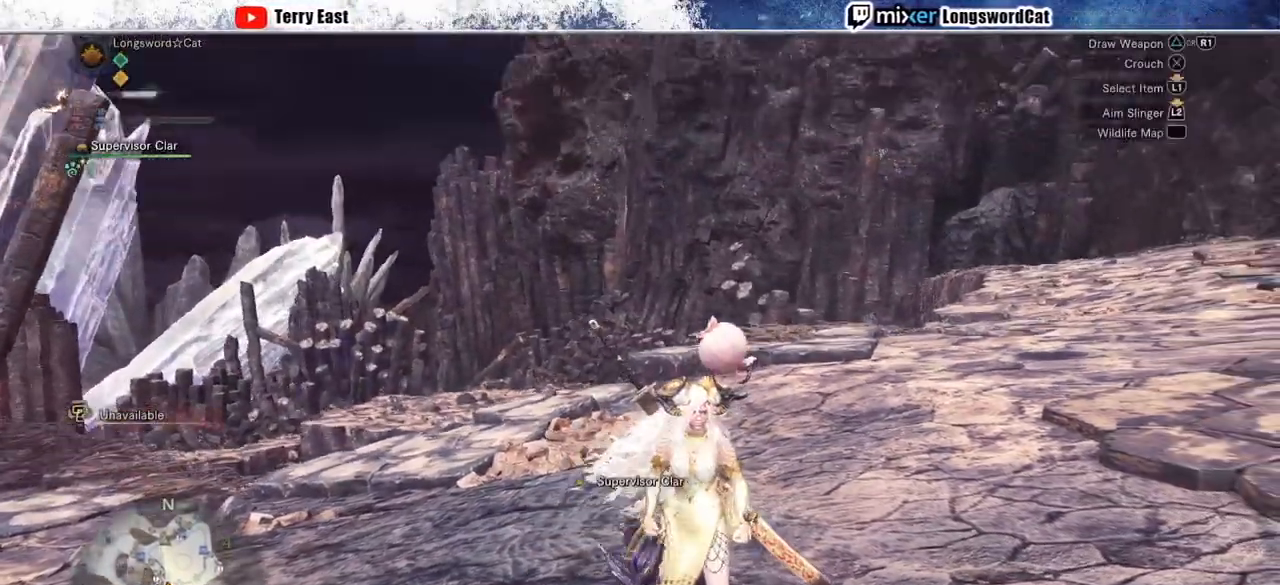
{"buttons": [], "left_stick": "center", "right_stick": "center", "events": []}
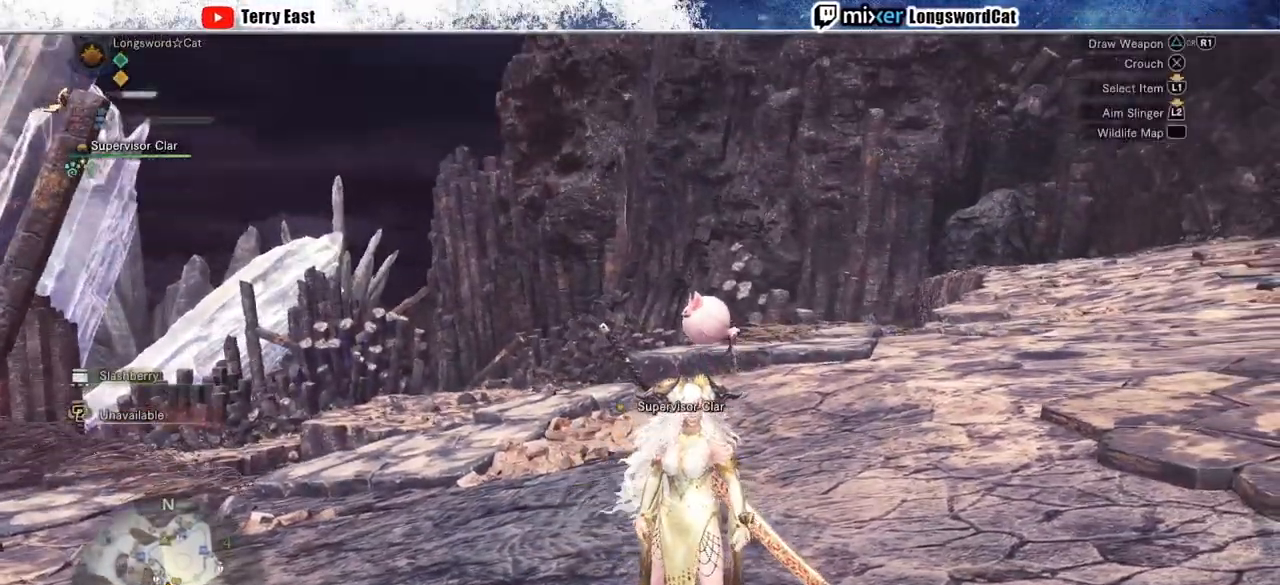
{"buttons": [], "left_stick": "center", "right_stick": "center", "events": []}
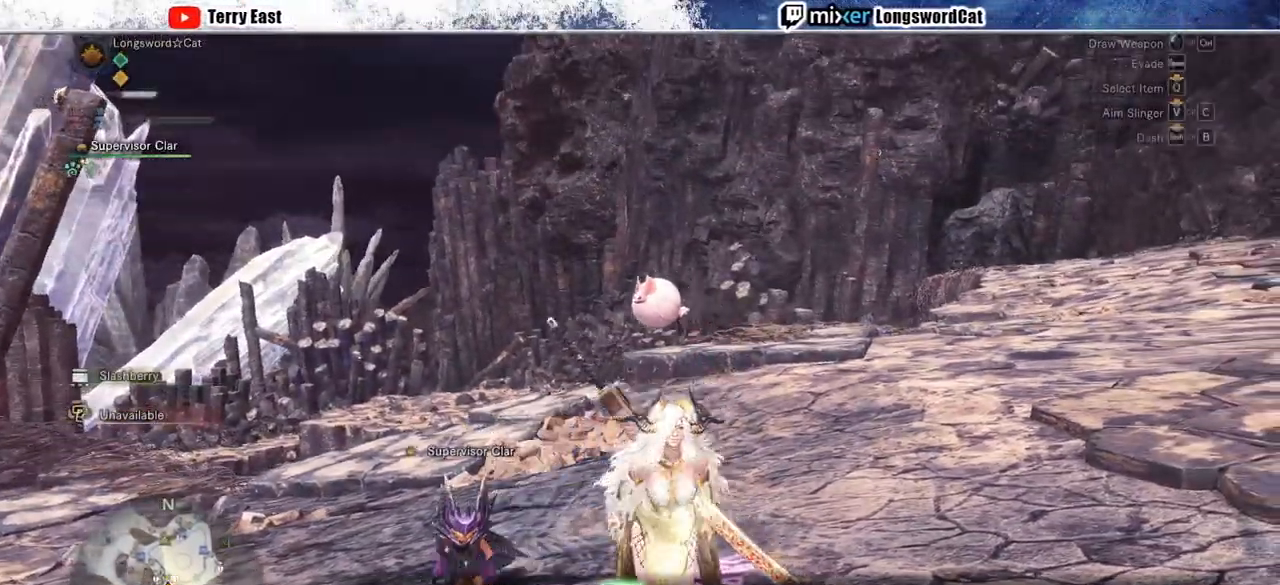
{"buttons": [], "left_stick": "center", "right_stick": "center", "events": [[17, "right_stick", "up-left"], [133, "right_stick", "center"]]}